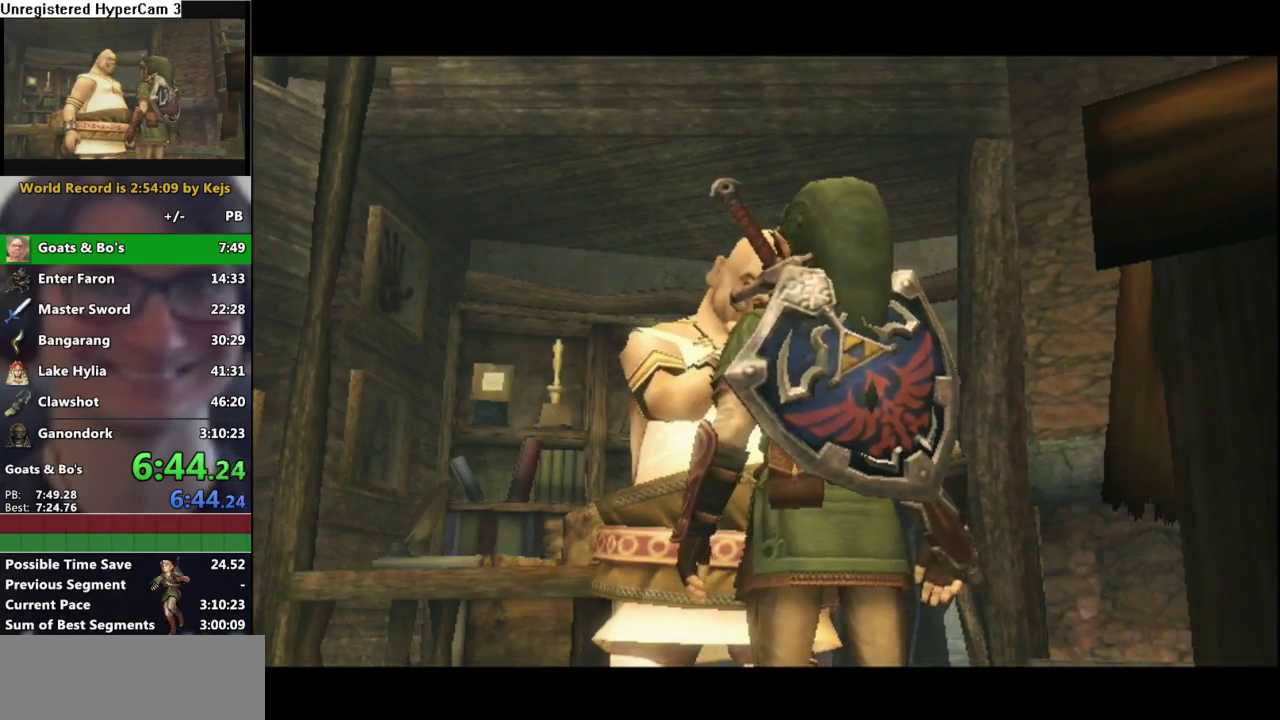
Gameplay with a controller (Nintendo layout); each line is a JSON object with the inputs held at the frame after it (dt_ms = milliseconds from this image to that frame). "events" lists button and stick changes between this image and that frame as [ms after this image, input, new state], when the widget could be followed in between. Not read: L3 R3.
{"dt_ms": 500, "buttons": [], "left_stick": "center", "right_stick": "center", "events": []}
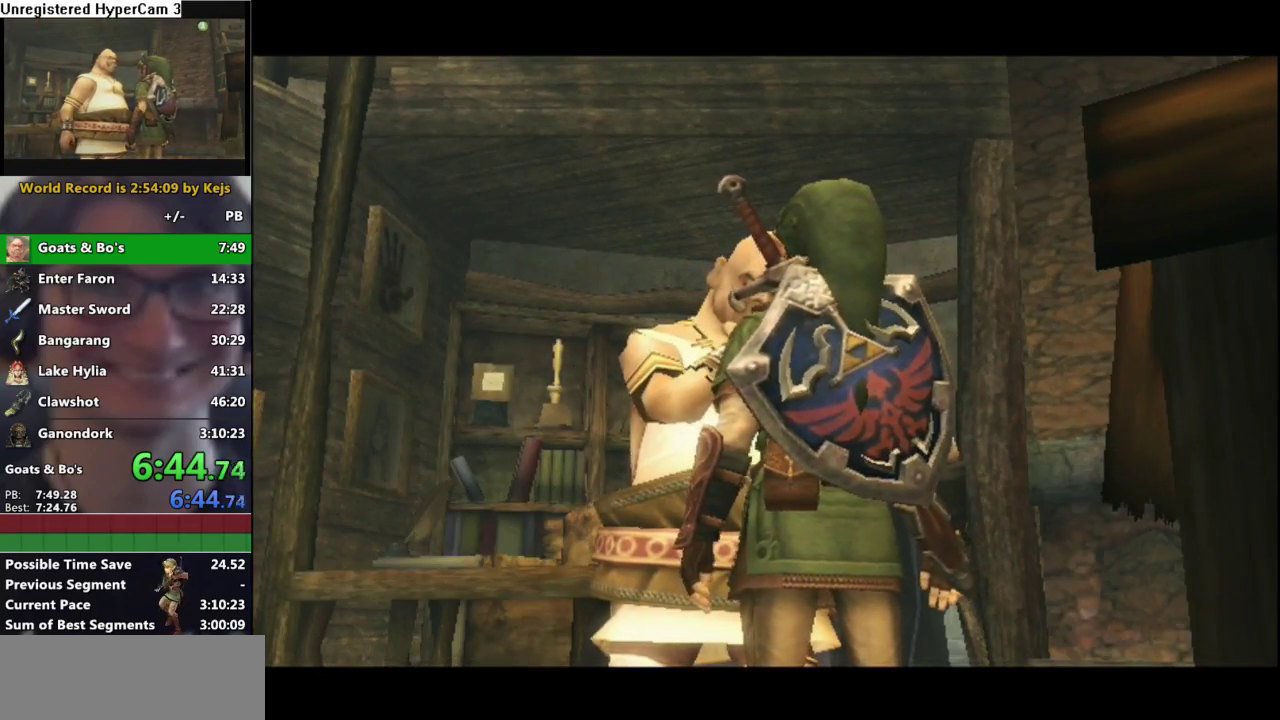
{"dt_ms": 500, "buttons": ["L1"], "left_stick": "up-left", "right_stick": "center", "events": [[350, "L1", "down"], [367, "left_stick", "up-left"]]}
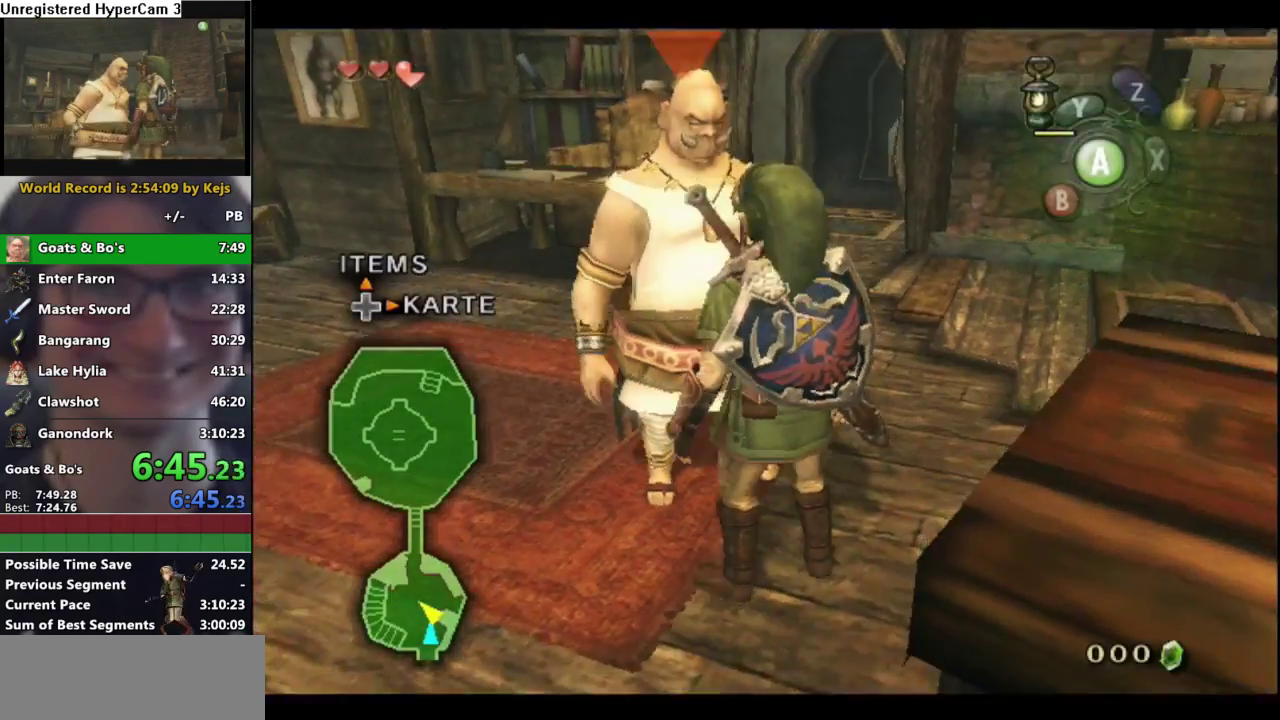
{"dt_ms": 500, "buttons": ["L1"], "left_stick": "up-left", "right_stick": "center", "events": []}
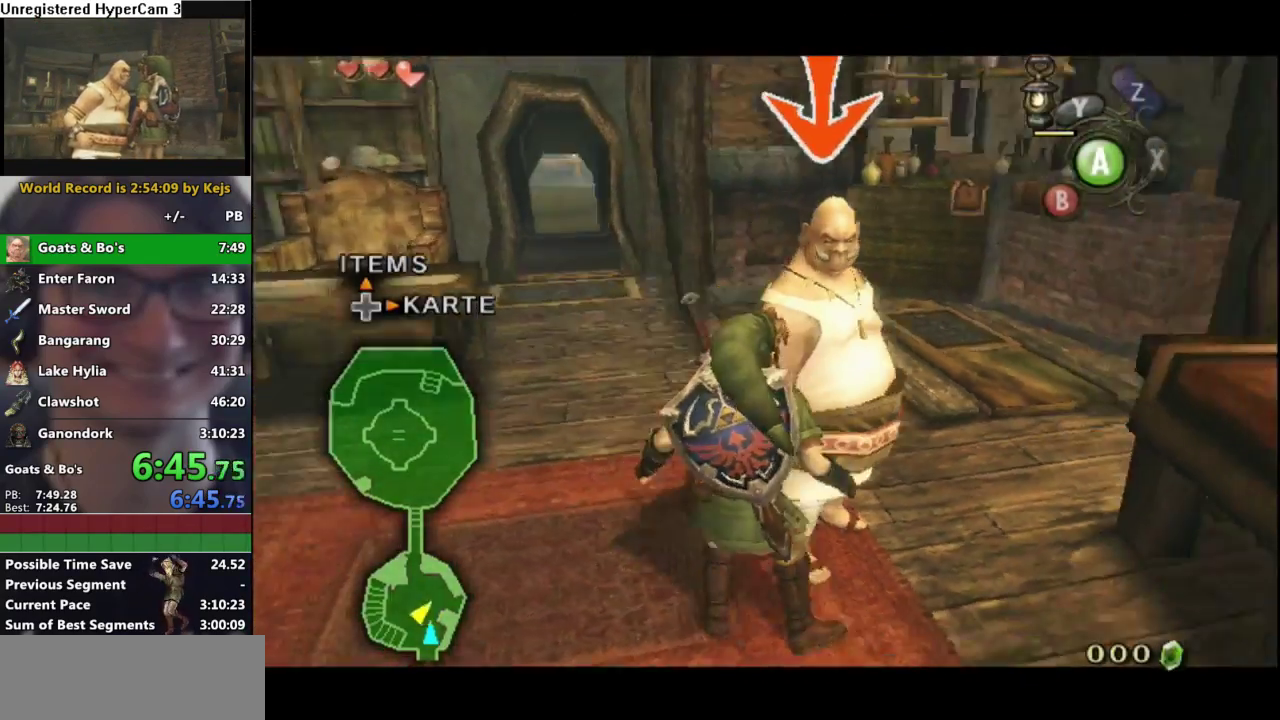
{"dt_ms": 500, "buttons": ["B"], "left_stick": "center", "right_stick": "center", "events": [[17, "A", "down"], [100, "A", "up"], [100, "left_stick", "center"], [200, "A", "down"], [217, "L1", "up"], [267, "A", "up"], [350, "A", "down"], [400, "A", "up"], [467, "B", "down"]]}
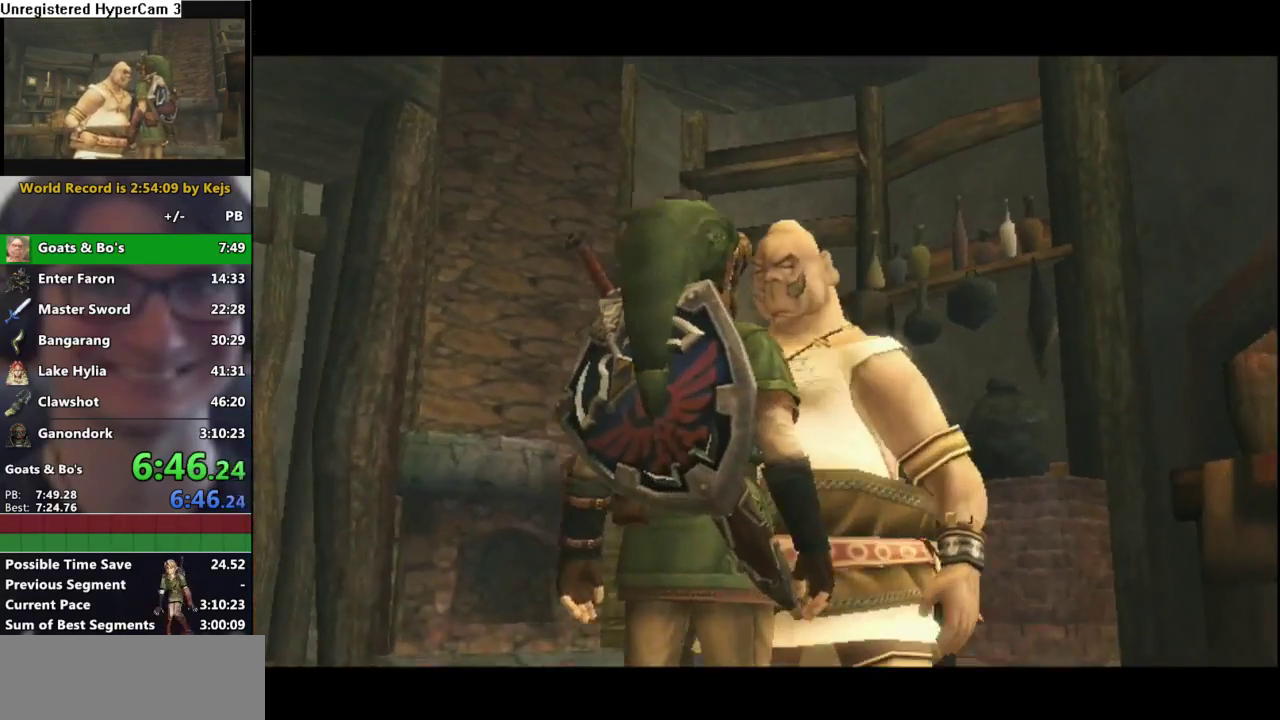
{"dt_ms": 500, "buttons": ["B"], "left_stick": "center", "right_stick": "center", "events": [[17, "A", "down"], [67, "A", "up"], [117, "B", "up"], [167, "A", "down"], [217, "A", "up"], [233, "B", "down"], [317, "A", "down"], [317, "B", "up"], [367, "A", "up"], [383, "B", "down"], [450, "A", "down"], [450, "B", "up"], [500, "A", "up"], [500, "B", "down"]]}
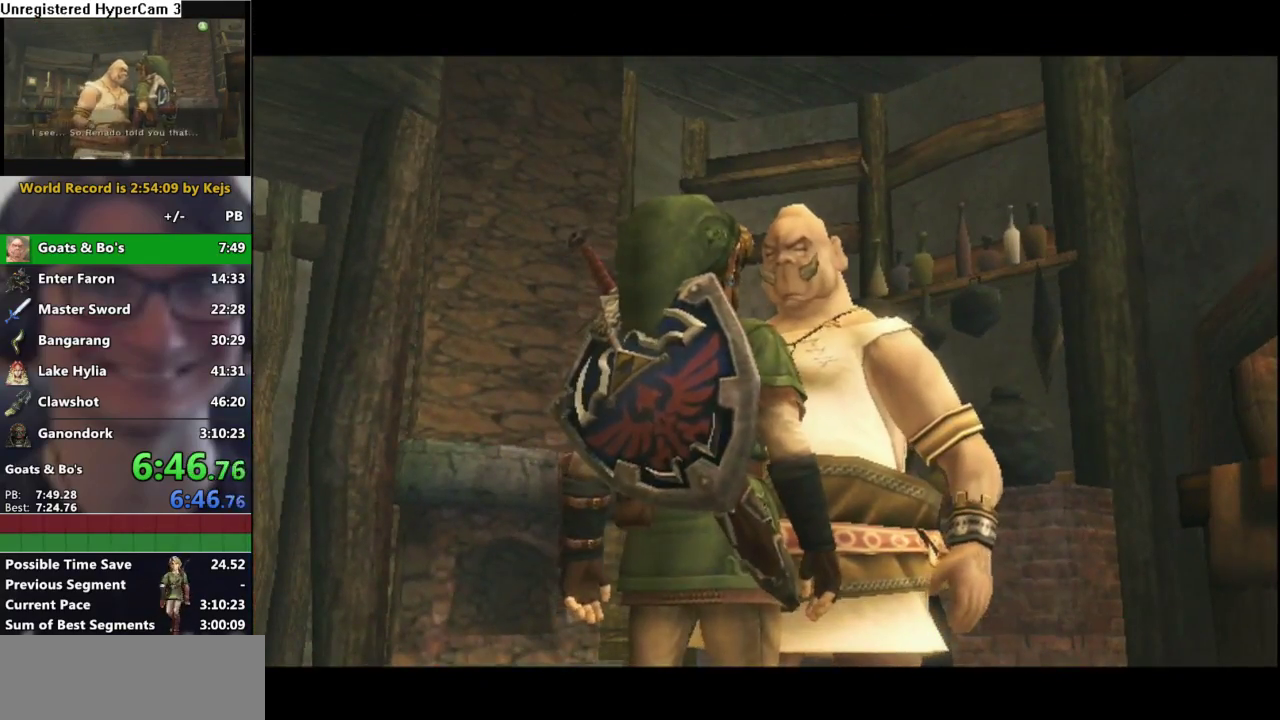
{"dt_ms": 500, "buttons": ["B"], "left_stick": "center", "right_stick": "center", "events": [[100, "A", "down"], [100, "B", "up"], [250, "A", "up"], [250, "B", "down"], [300, "A", "down"], [317, "B", "up"], [350, "A", "up"], [417, "A", "down"], [483, "A", "up"], [500, "B", "down"]]}
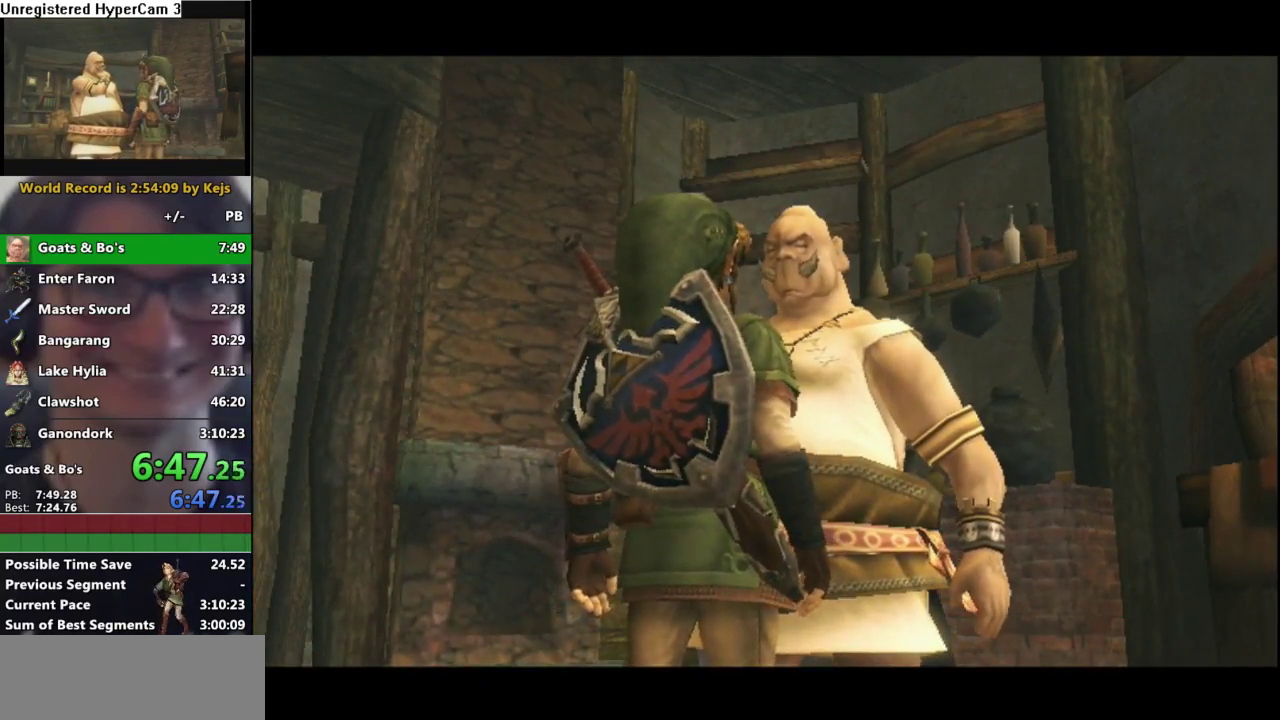
{"dt_ms": 500, "buttons": ["B"], "left_stick": "center", "right_stick": "center", "events": [[133, "A", "down"], [133, "B", "up"], [183, "A", "up"], [200, "B", "down"], [250, "A", "down"], [250, "B", "up"], [300, "A", "up"], [433, "A", "down"], [500, "A", "up"], [500, "B", "down"]]}
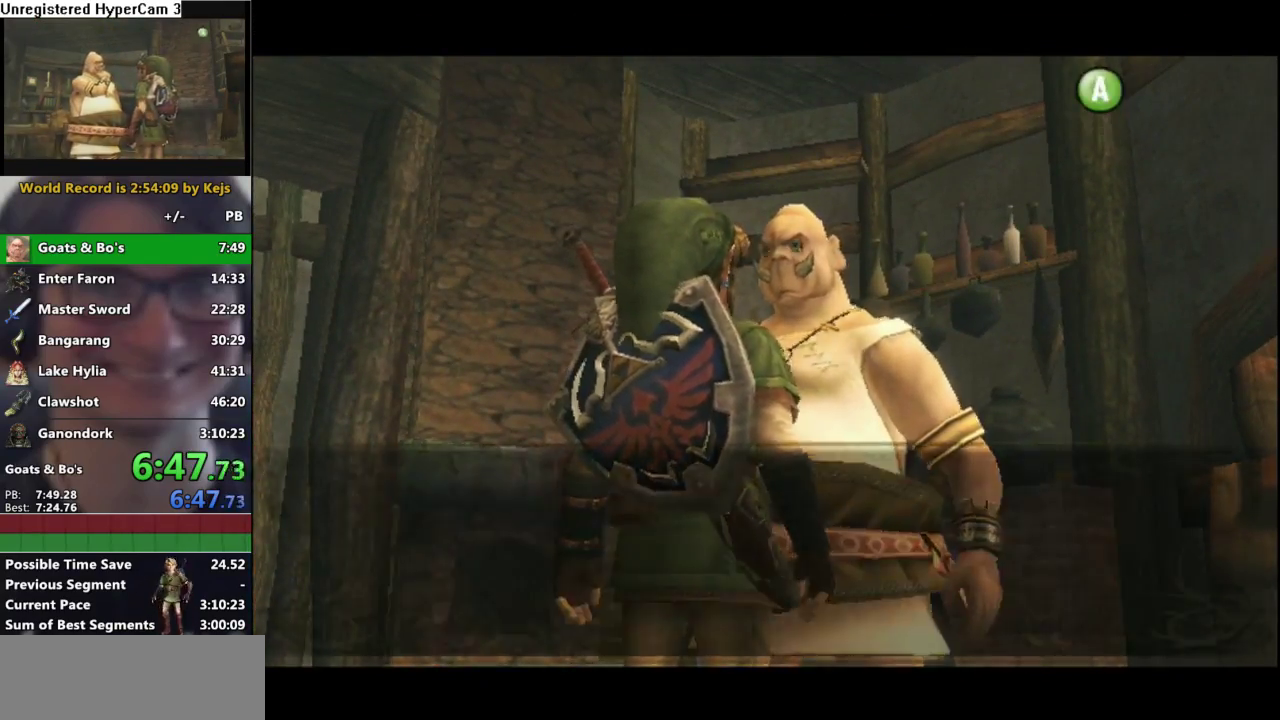
{"dt_ms": 500, "buttons": ["B"], "left_stick": "center", "right_stick": "center", "events": [[50, "B", "up"], [100, "B", "down"], [133, "A", "down"], [183, "A", "up"], [317, "A", "down"], [333, "B", "up"], [383, "A", "up"], [383, "B", "down"], [433, "A", "down"], [433, "B", "up"], [483, "A", "up"], [483, "B", "down"]]}
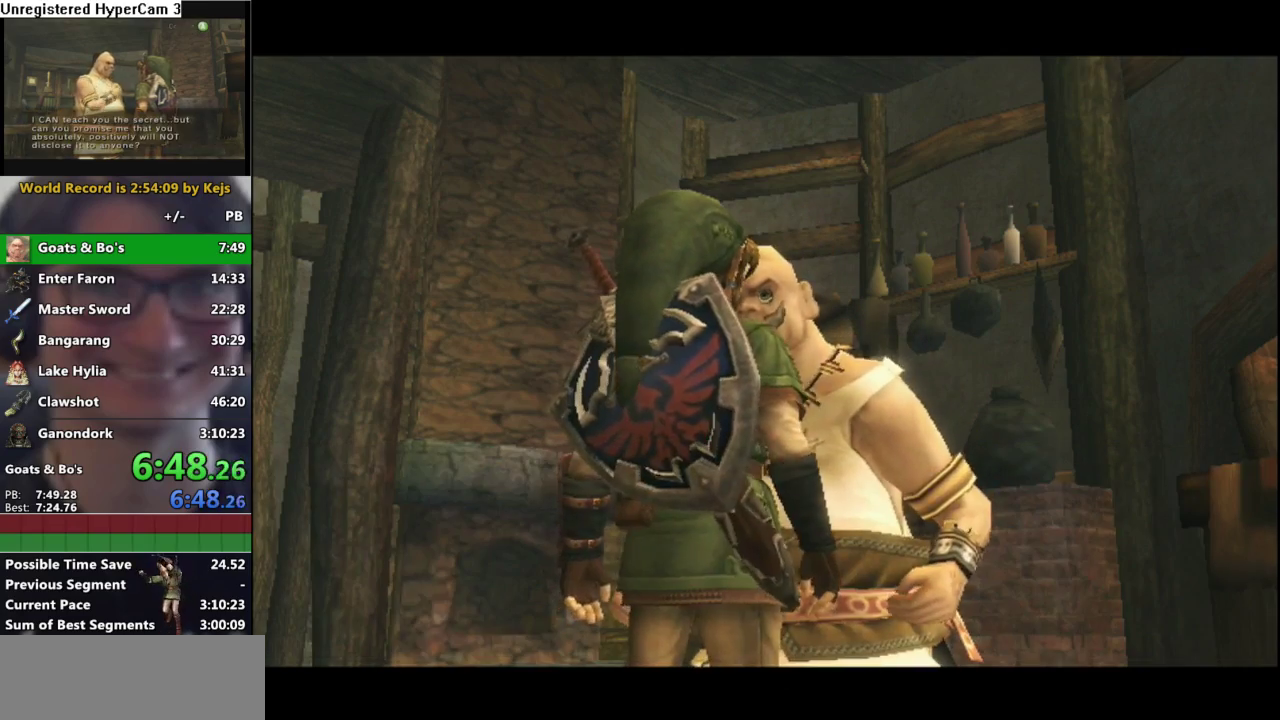
{"dt_ms": 500, "buttons": ["B"], "left_stick": "center", "right_stick": "center", "events": [[117, "A", "down"], [117, "B", "up"], [167, "A", "up"], [167, "B", "down"], [217, "A", "down"], [217, "B", "up"], [367, "A", "up"], [383, "B", "down"], [417, "A", "down"], [433, "B", "up"], [500, "A", "up"], [500, "B", "down"]]}
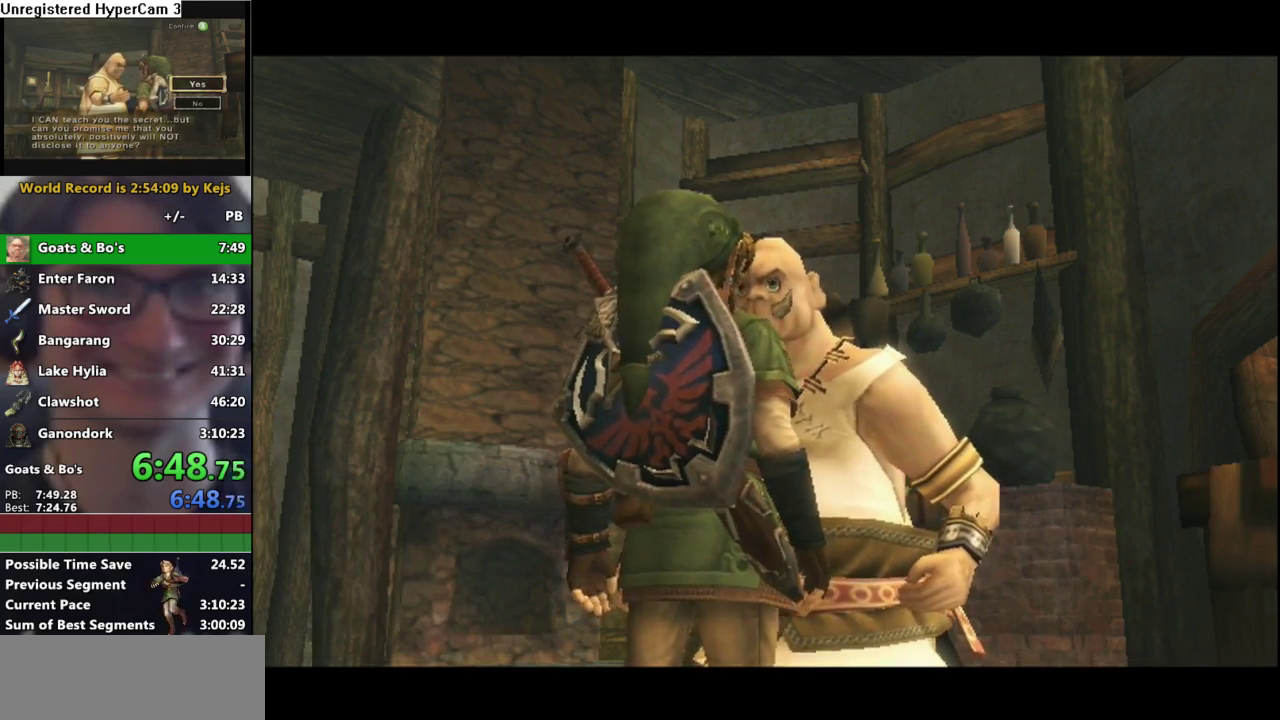
{"dt_ms": 1000, "buttons": ["A"], "left_stick": "center", "right_stick": "center", "events": [[50, "A", "down"], [50, "B", "up"], [283, "B", "down"], [417, "B", "up"], [483, "B", "down"], [600, "B", "up"], [650, "A", "up"], [667, "B", "down"], [717, "A", "down"], [717, "B", "up"], [833, "A", "up"], [833, "B", "down"], [883, "A", "down"], [883, "B", "up"]]}
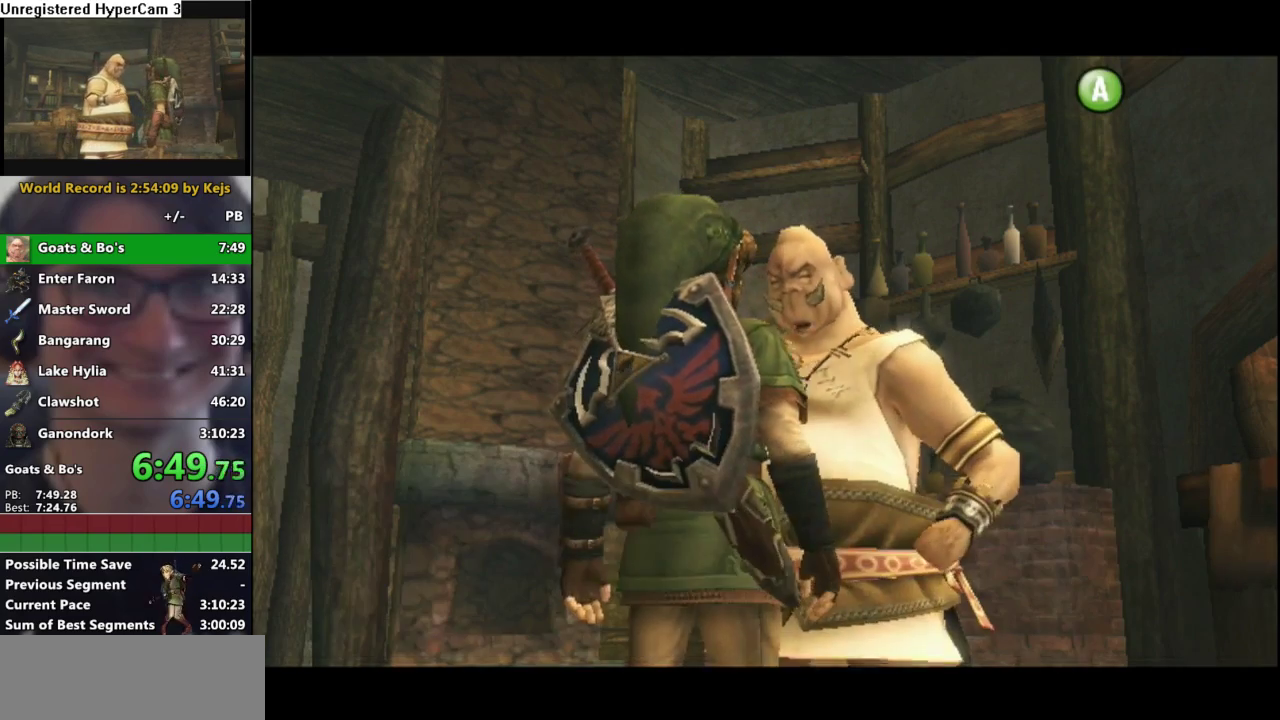
{"dt_ms": 500, "buttons": ["A"], "left_stick": "center", "right_stick": "center", "events": [[133, "A", "up"], [167, "B", "down"], [217, "A", "down"], [217, "B", "up"], [300, "B", "down"], [350, "B", "up"], [383, "A", "up"], [417, "B", "down"], [433, "A", "down"], [467, "B", "up"]]}
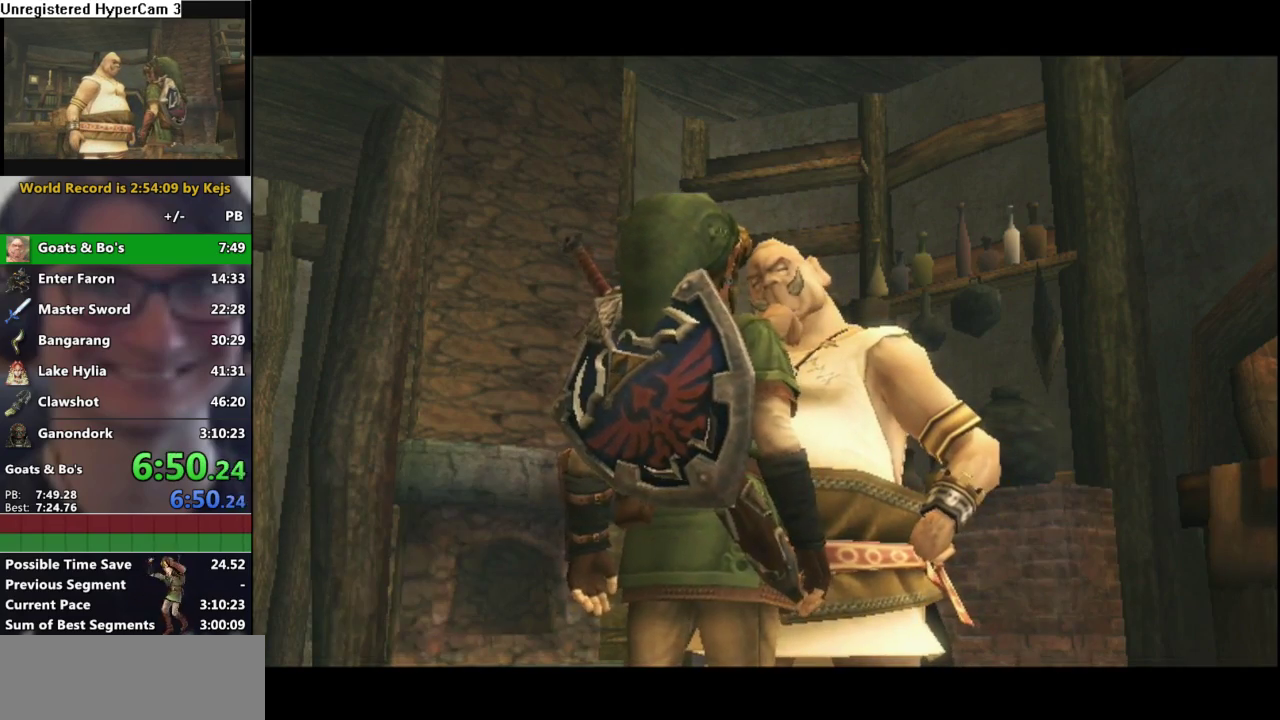
{"dt_ms": 500, "buttons": ["B"], "left_stick": "center", "right_stick": "center"}
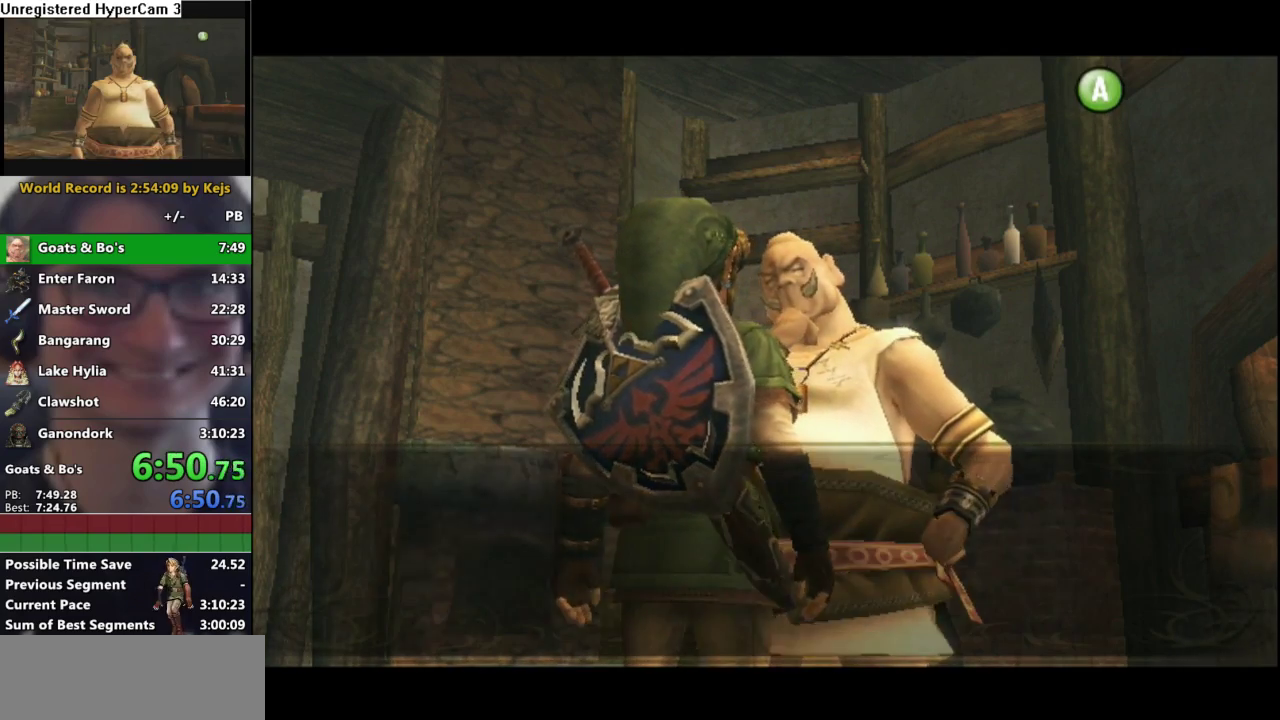
{"dt_ms": 500, "buttons": [], "left_stick": "center", "right_stick": "center"}
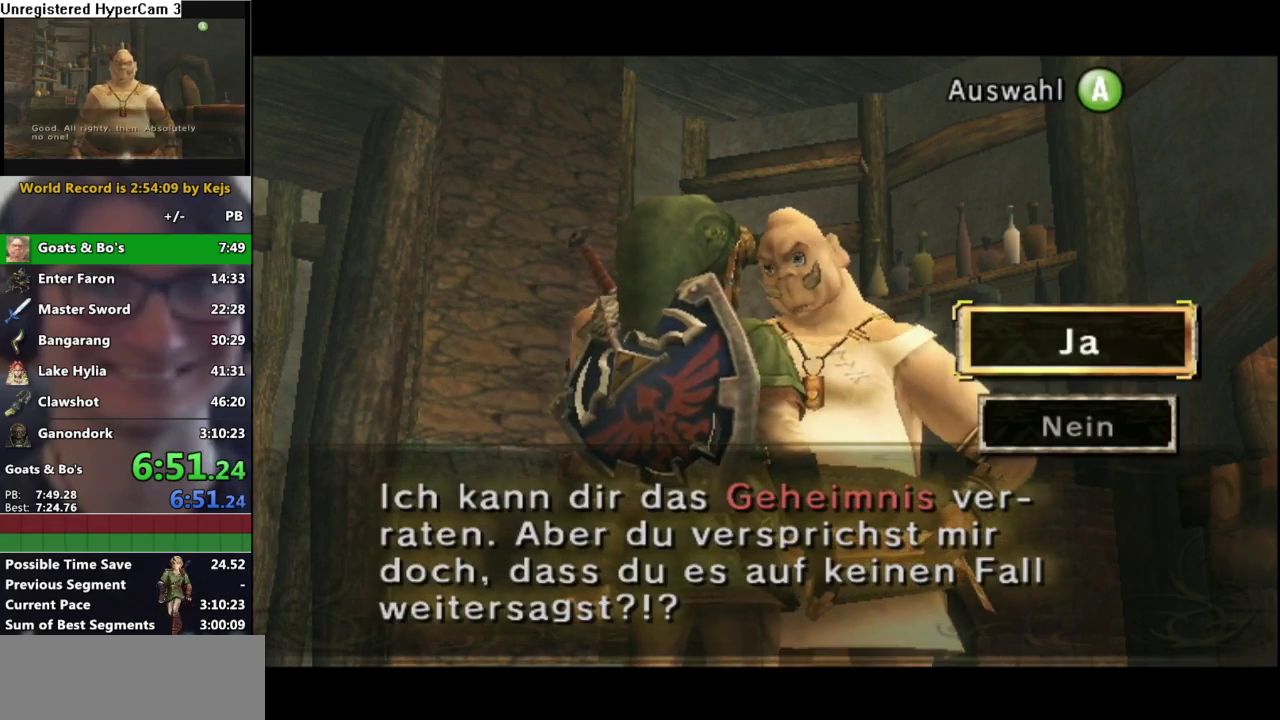
{"dt_ms": 500, "buttons": [], "left_stick": "center", "right_stick": "center", "events": [[100, "A", "down"], [167, "A", "up"], [400, "A", "down"], [450, "A", "up"]]}
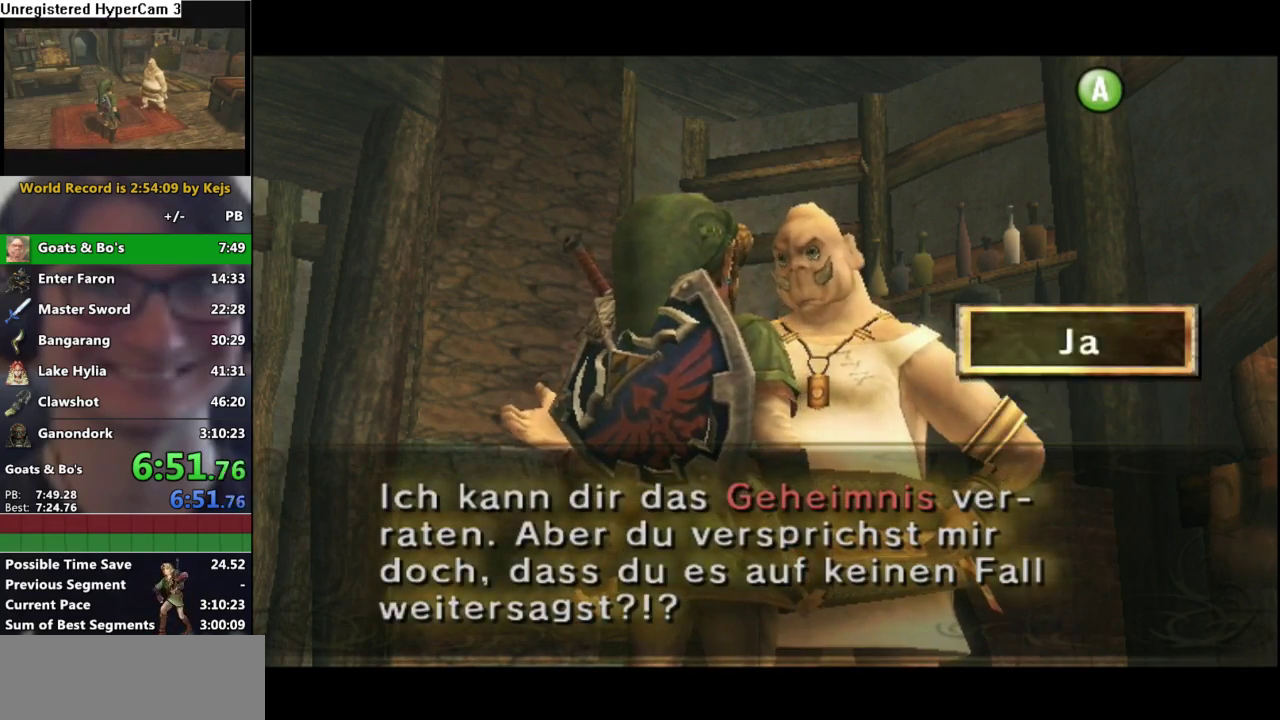
{"dt_ms": 500, "buttons": ["B"], "left_stick": "center", "right_stick": "center", "events": [[67, "A", "down"], [117, "A", "up"], [217, "A", "down"], [283, "A", "up"], [383, "A", "down"], [433, "A", "up"], [483, "B", "down"]]}
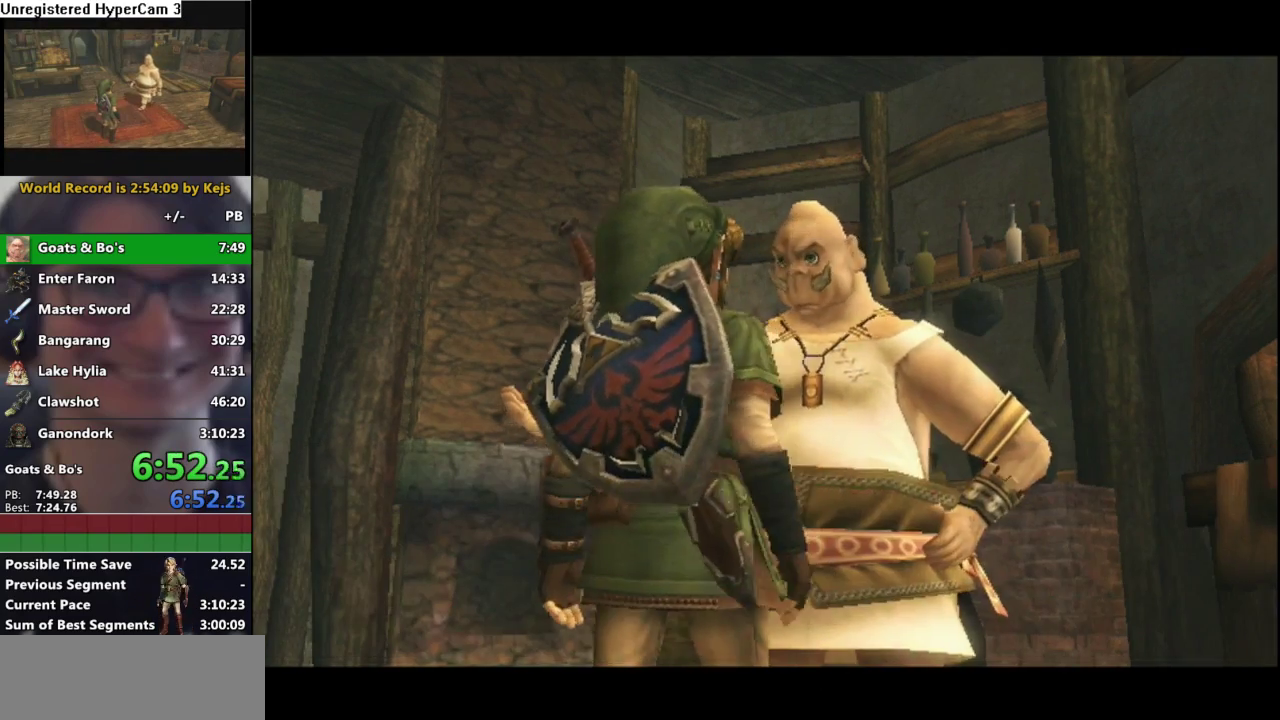
{"dt_ms": 500, "buttons": ["B"], "left_stick": "center", "right_stick": "center", "events": [[33, "A", "down"], [33, "B", "up"], [117, "A", "up"], [133, "B", "down"], [183, "B", "up"], [217, "A", "down"], [267, "A", "up"], [383, "A", "down"], [433, "A", "up"], [450, "B", "down"]]}
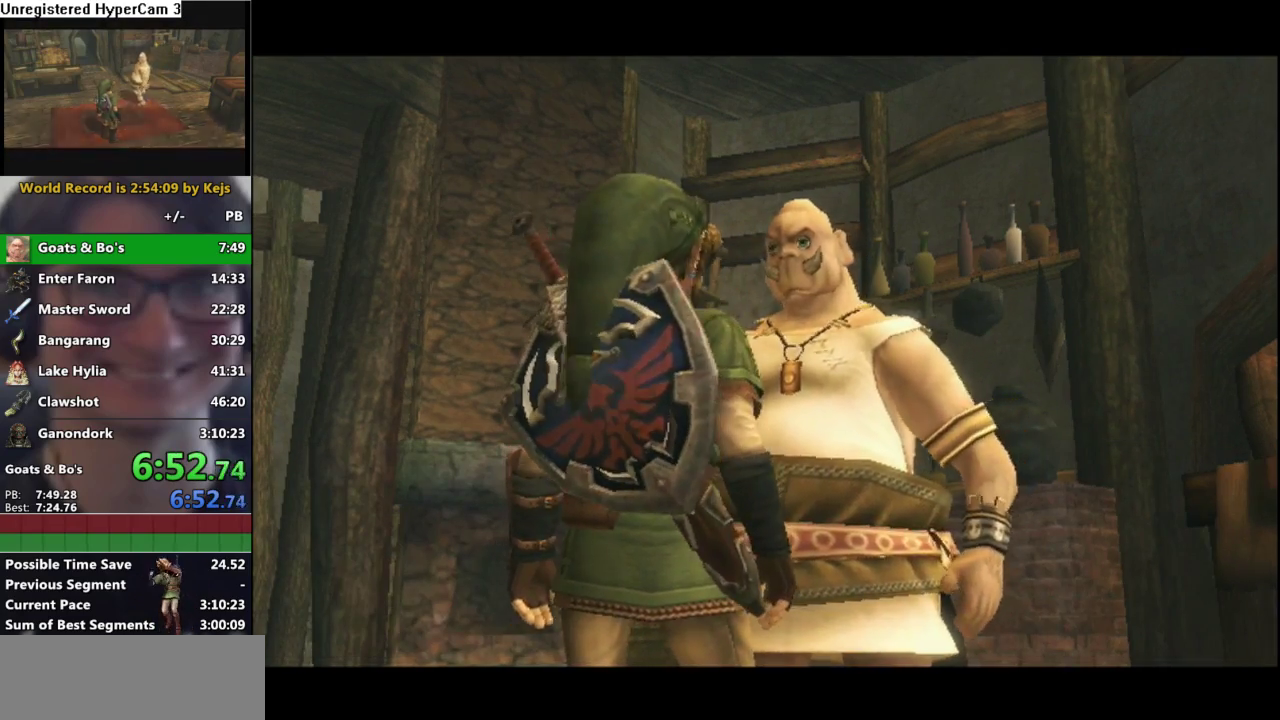
{"dt_ms": 500, "buttons": [], "left_stick": "center", "right_stick": "center", "events": [[17, "B", "up"], [33, "A", "down"], [83, "A", "up"], [100, "B", "down"], [150, "B", "up"], [183, "A", "down"], [233, "A", "up"], [267, "B", "down"], [367, "B", "up"], [433, "B", "down"], [500, "B", "up"]]}
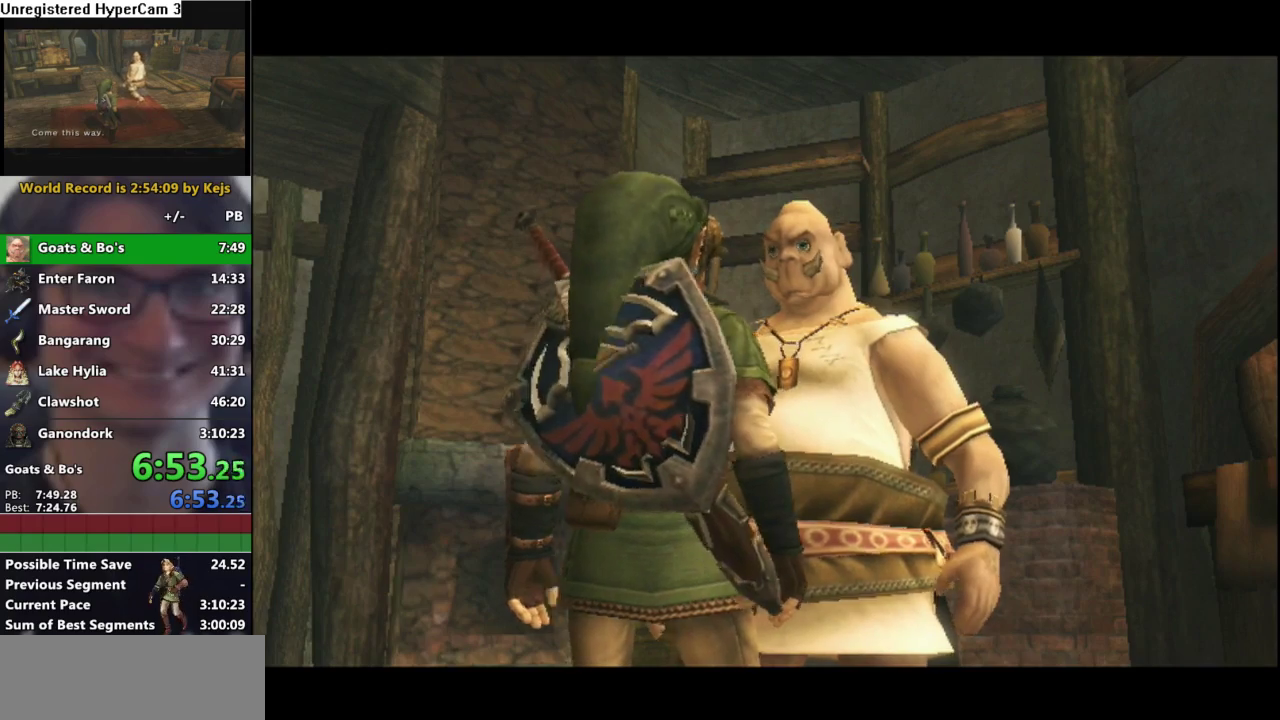
{"dt_ms": 500, "buttons": ["A"], "left_stick": "center", "right_stick": "center"}
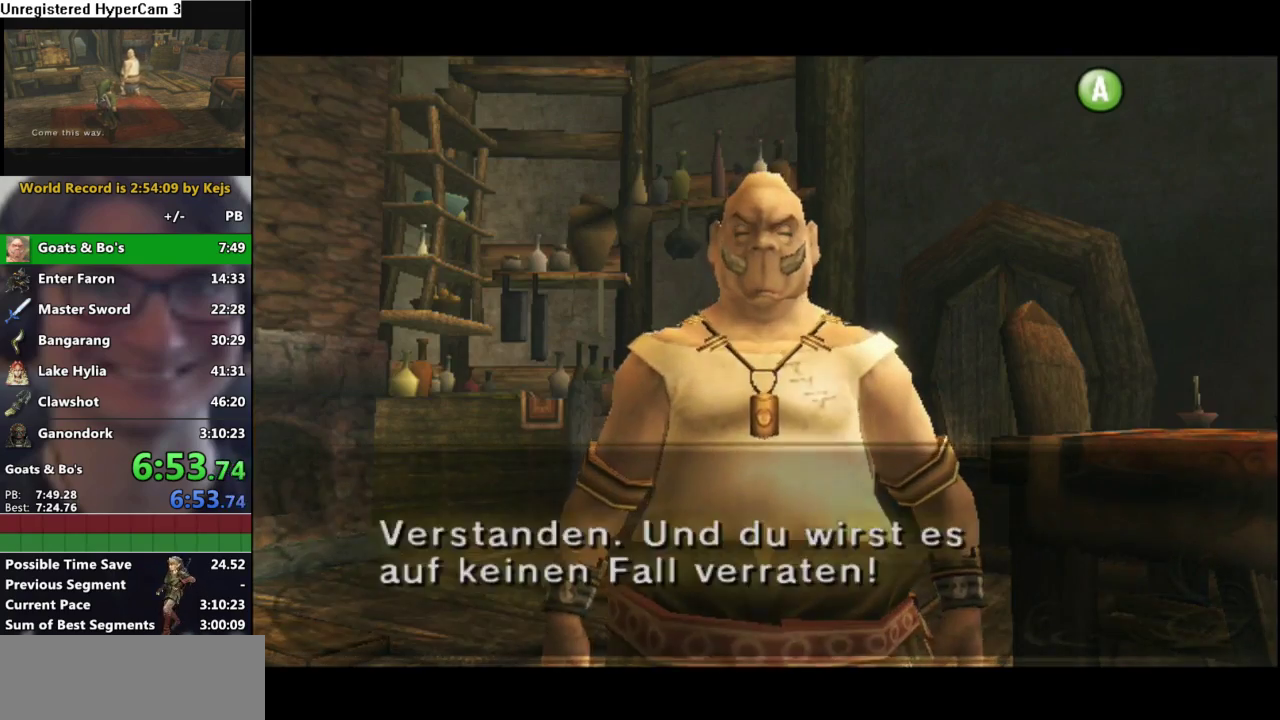
{"dt_ms": 500, "buttons": ["B"], "left_stick": "center", "right_stick": "center"}
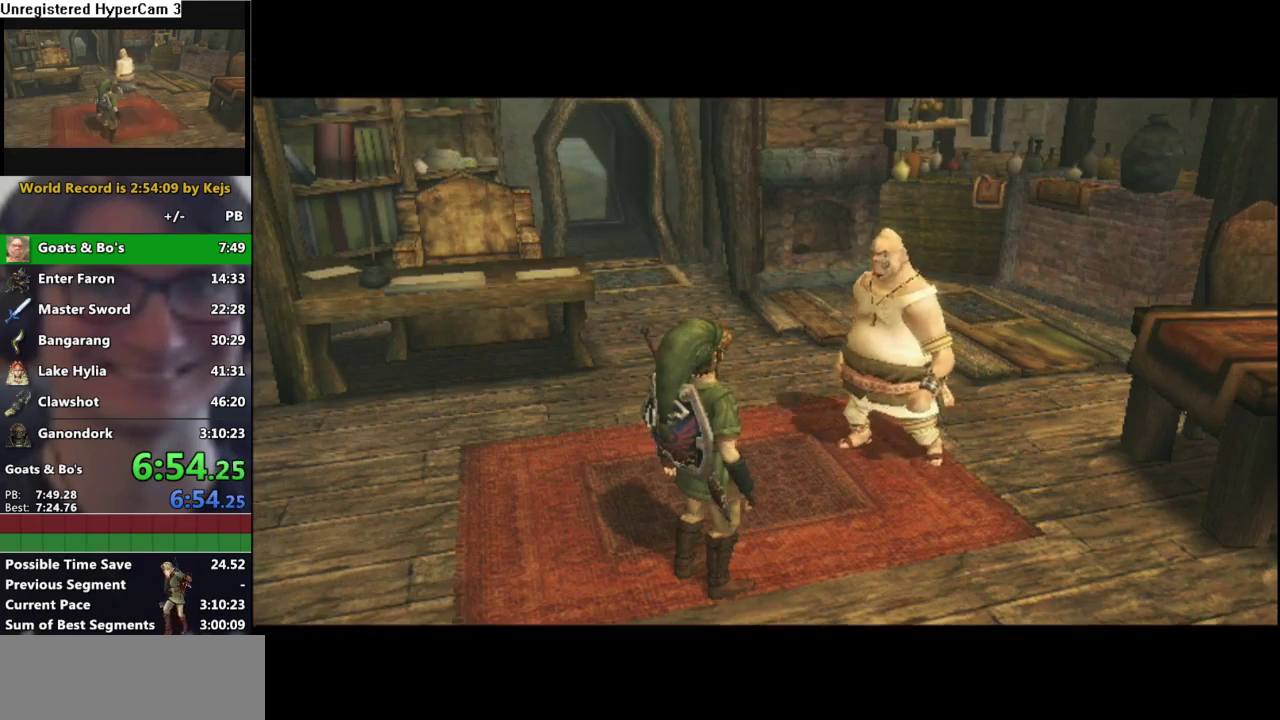
{"dt_ms": 500, "buttons": ["B"], "left_stick": "center", "right_stick": "center", "events": [[67, "B", "up"], [100, "A", "down"], [167, "A", "up"], [183, "B", "down"], [250, "A", "down"], [250, "B", "up"], [300, "A", "up"], [300, "B", "down"], [383, "B", "up"], [400, "A", "down"], [467, "A", "up"], [467, "B", "down"]]}
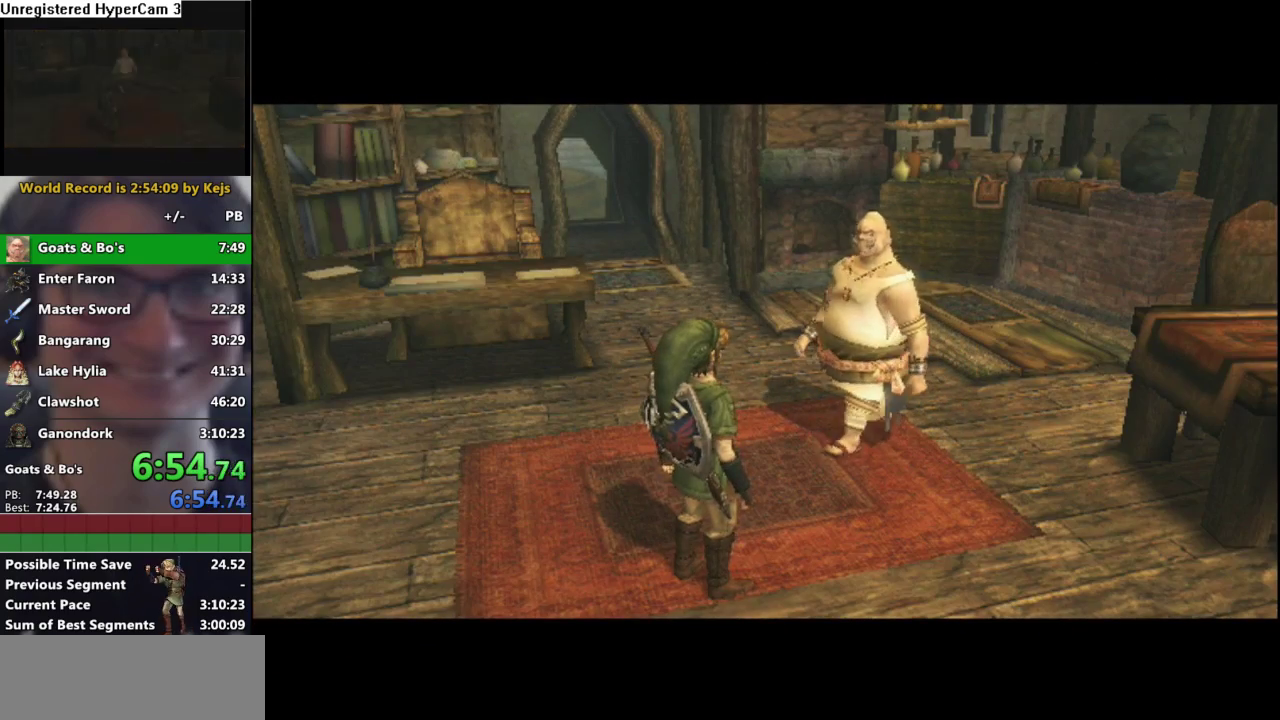
{"dt_ms": 500, "buttons": ["A"], "left_stick": "center", "right_stick": "center", "events": [[17, "B", "up"], [117, "A", "down"], [167, "B", "down"], [217, "B", "up"], [267, "A", "up"], [317, "A", "down"], [367, "A", "up"], [367, "B", "down"], [417, "B", "up"], [483, "A", "down"]]}
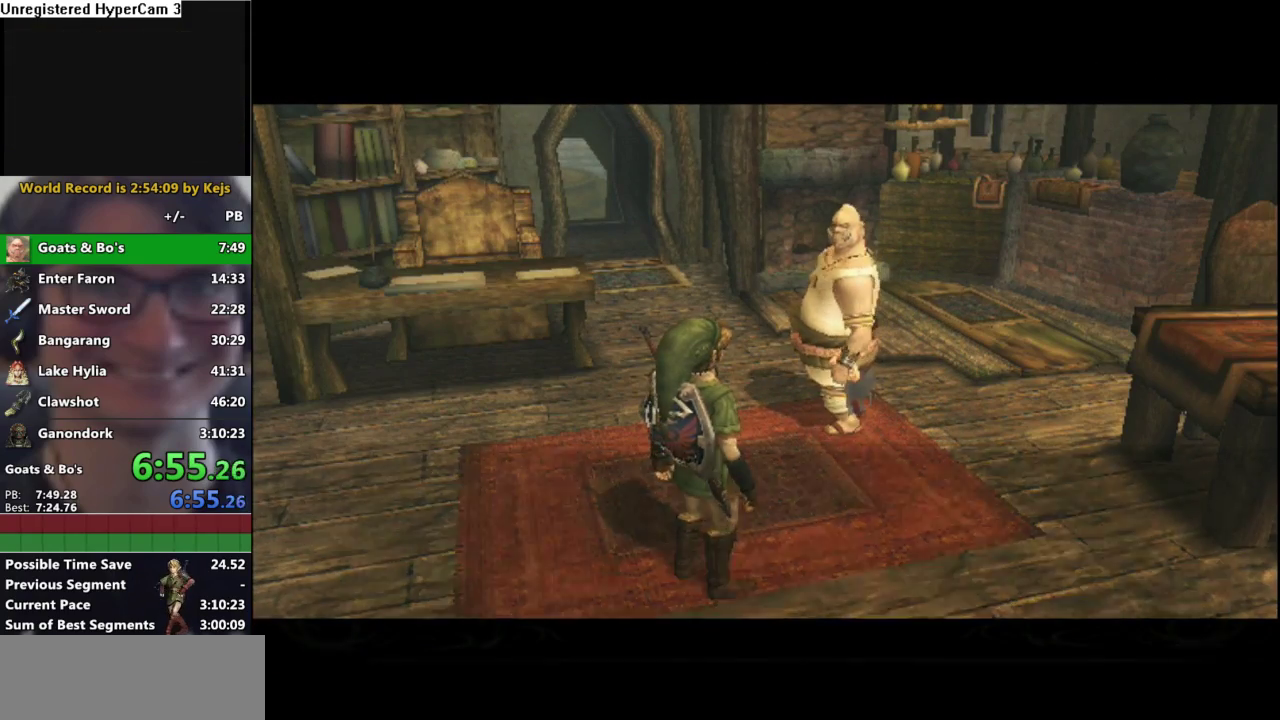
{"dt_ms": 500, "buttons": ["A"], "left_stick": "center", "right_stick": "center", "events": [[33, "A", "up"], [83, "A", "down"], [233, "A", "up"], [233, "B", "down"], [283, "A", "down"], [283, "B", "up"], [333, "A", "up"], [333, "B", "down"], [383, "A", "down"], [383, "B", "up"], [433, "A", "up"], [450, "B", "down"], [500, "A", "down"], [500, "B", "up"]]}
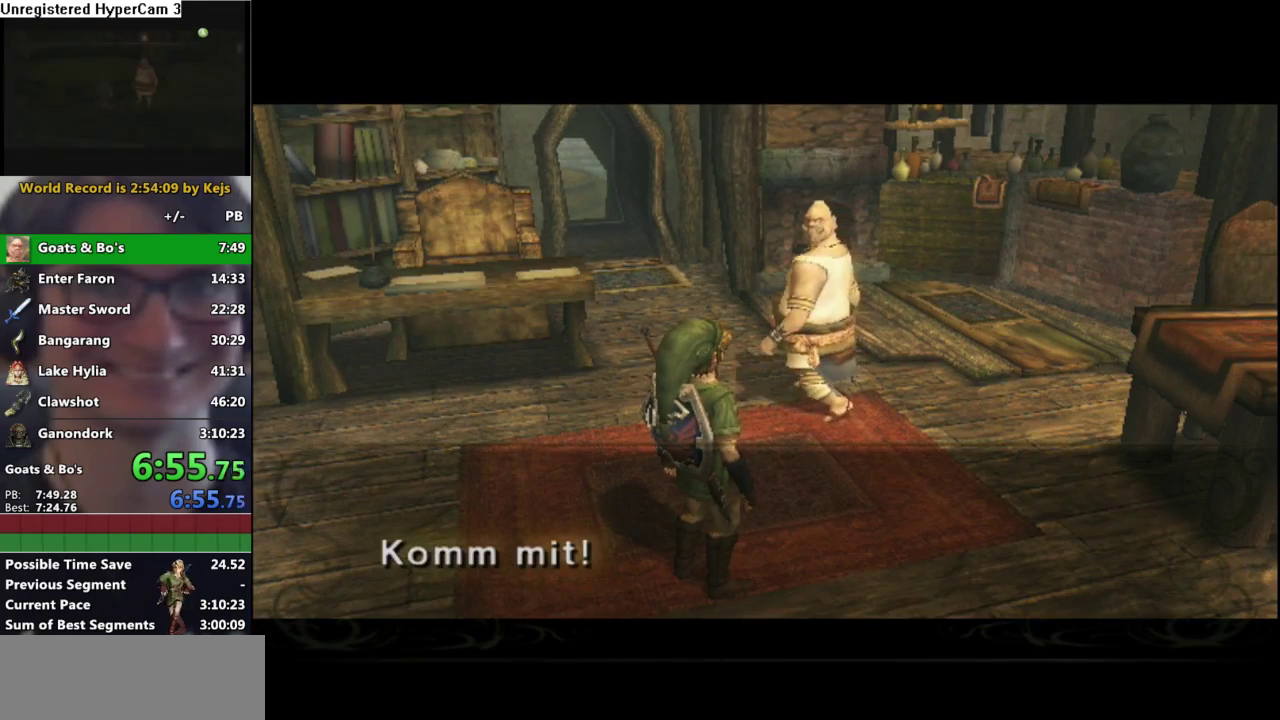
{"dt_ms": 500, "buttons": ["B"], "left_stick": "center", "right_stick": "center", "events": [[50, "A", "up"], [67, "B", "down"], [167, "B", "up"], [200, "A", "down"], [267, "A", "up"], [283, "B", "down"], [367, "B", "up"], [417, "A", "down"], [467, "A", "up"], [483, "B", "down"]]}
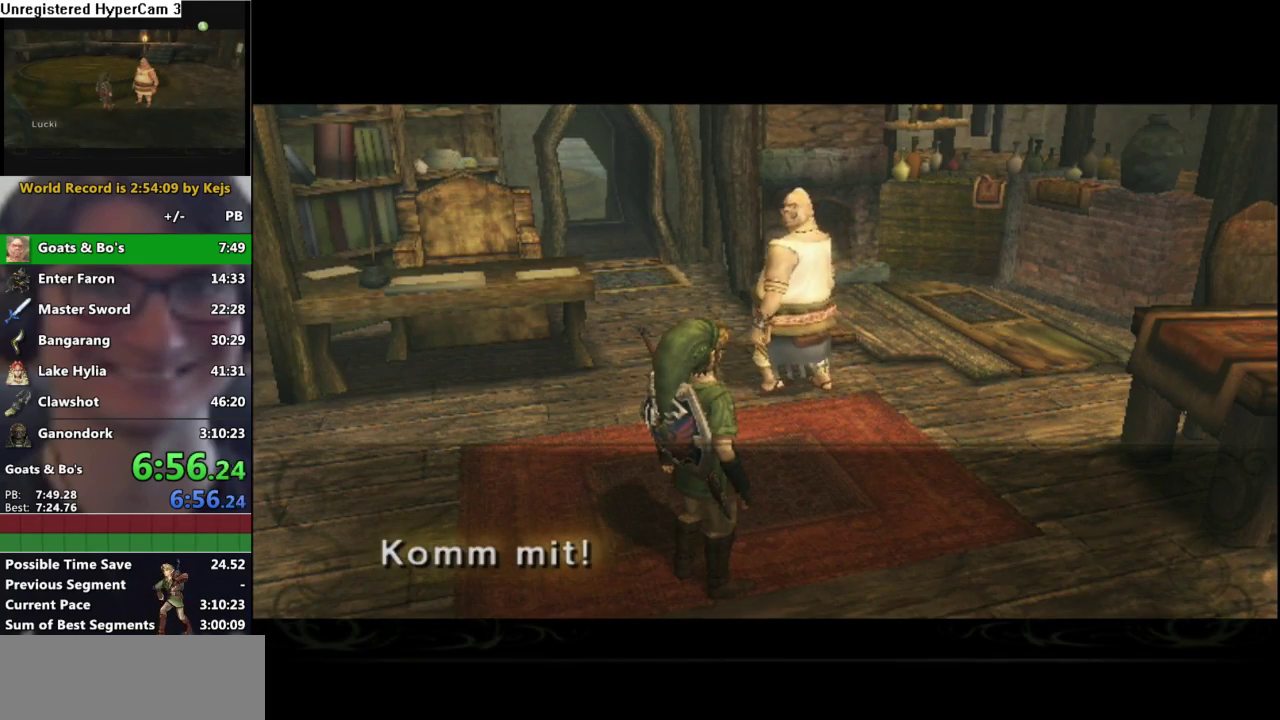
{"dt_ms": 500, "buttons": ["B"], "left_stick": "center", "right_stick": "center", "events": [[50, "B", "up"], [83, "A", "down"], [150, "A", "up"], [183, "B", "down"], [233, "B", "up"], [250, "A", "down"], [300, "A", "up"], [350, "B", "down"], [400, "A", "down"], [400, "B", "up"], [467, "A", "up"], [500, "B", "down"]]}
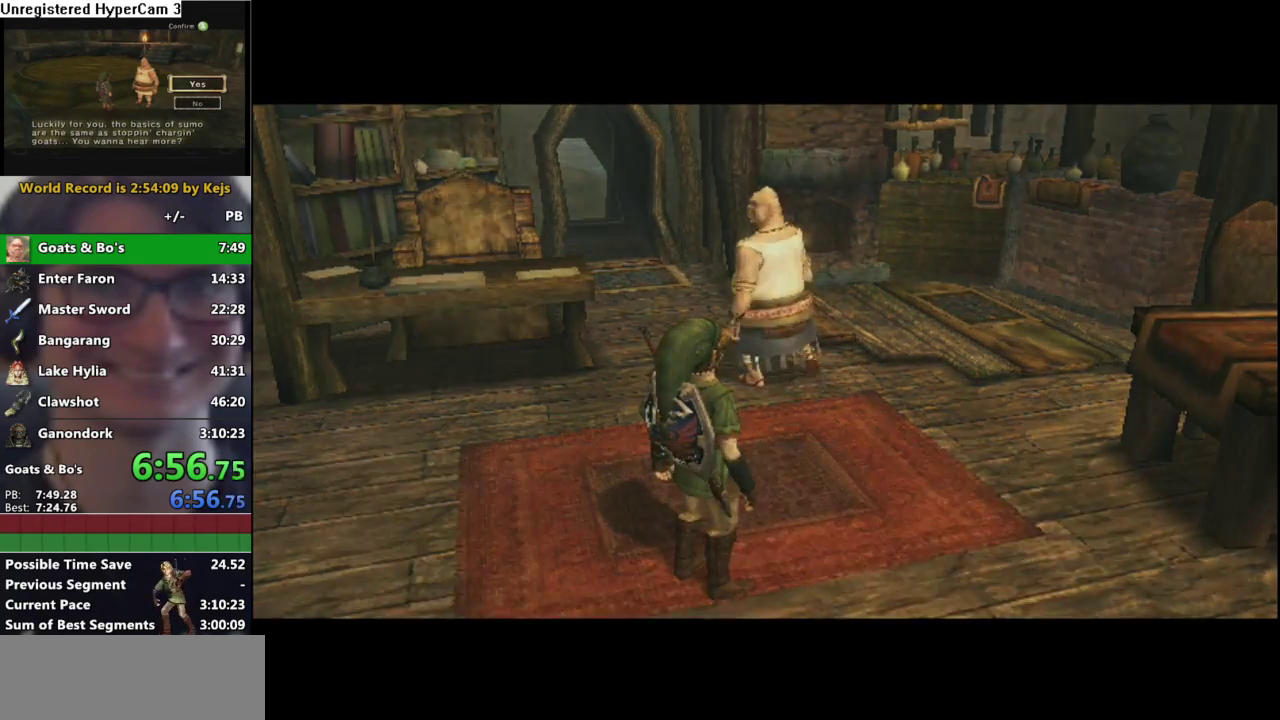
{"dt_ms": 500, "buttons": ["A"], "left_stick": "center", "right_stick": "center", "events": [[83, "A", "down"], [83, "B", "up"], [150, "A", "up"], [167, "B", "down"], [233, "B", "up"], [250, "A", "down"], [300, "A", "up"], [317, "B", "down"], [400, "A", "down"], [400, "B", "up"], [450, "A", "up"], [500, "A", "down"]]}